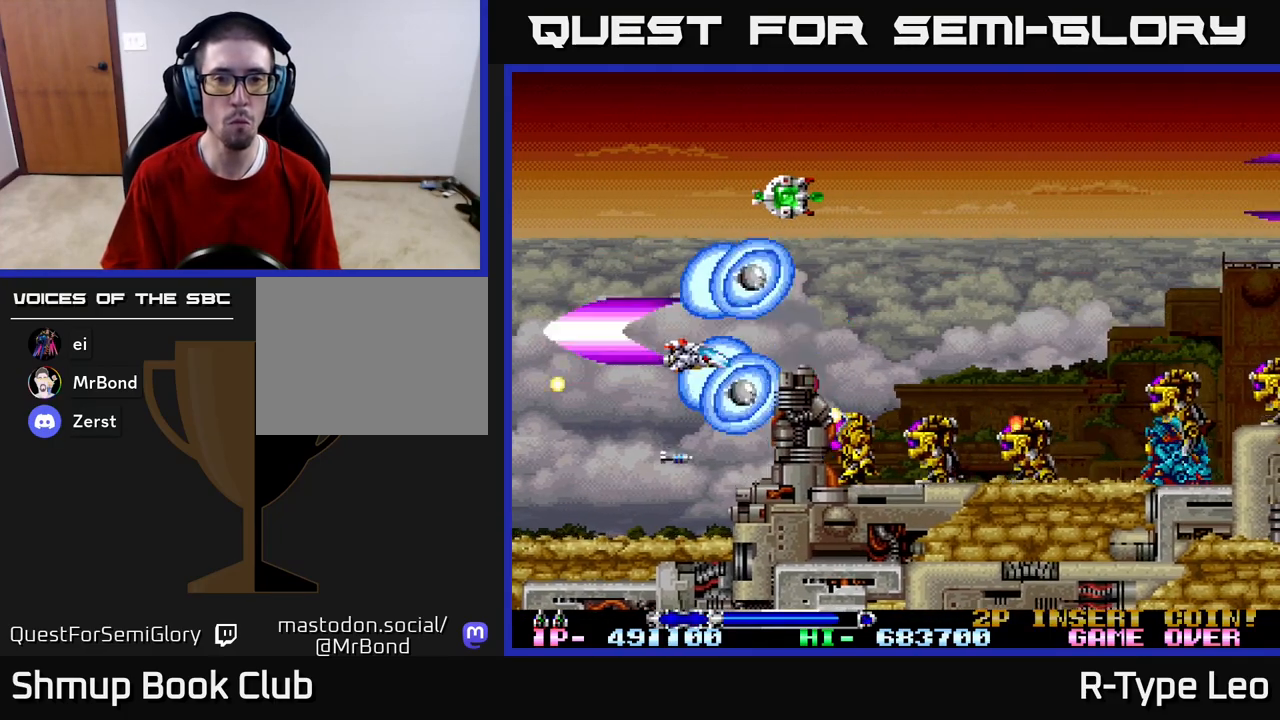
Gameplay with a controller (Xbox layout); each line is a JSON object with the inputs held at the frame after it. "events" lists button and stick changes between this image and that frame as [ms after this image, input, new state], when the widget could be followed in between.
{"buttons": ["R2"], "left_stick": "center", "right_stick": "center", "events": [[50, "DPAD_DOWN", "up"], [100, "DPAD_UP", "down"], [133, "X", "up"], [300, "DPAD_LEFT", "up"], [367, "DPAD_UP", "up"]]}
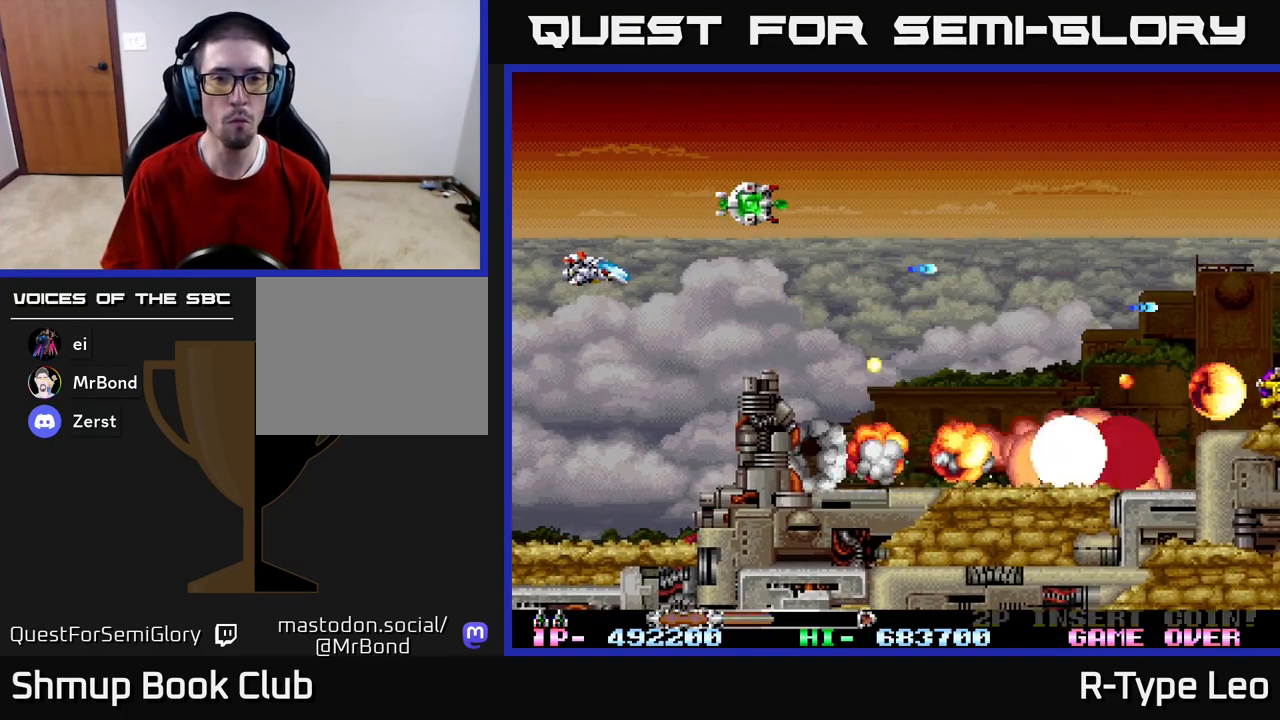
{"buttons": ["R2", "DPAD_UP", "DPAD_RIGHT"], "left_stick": "center", "right_stick": "center", "events": [[100, "DPAD_RIGHT", "down"], [233, "X", "down"], [250, "DPAD_UP", "down"], [367, "X", "up"], [383, "DPAD_RIGHT", "up"], [417, "DPAD_RIGHT", "down"]]}
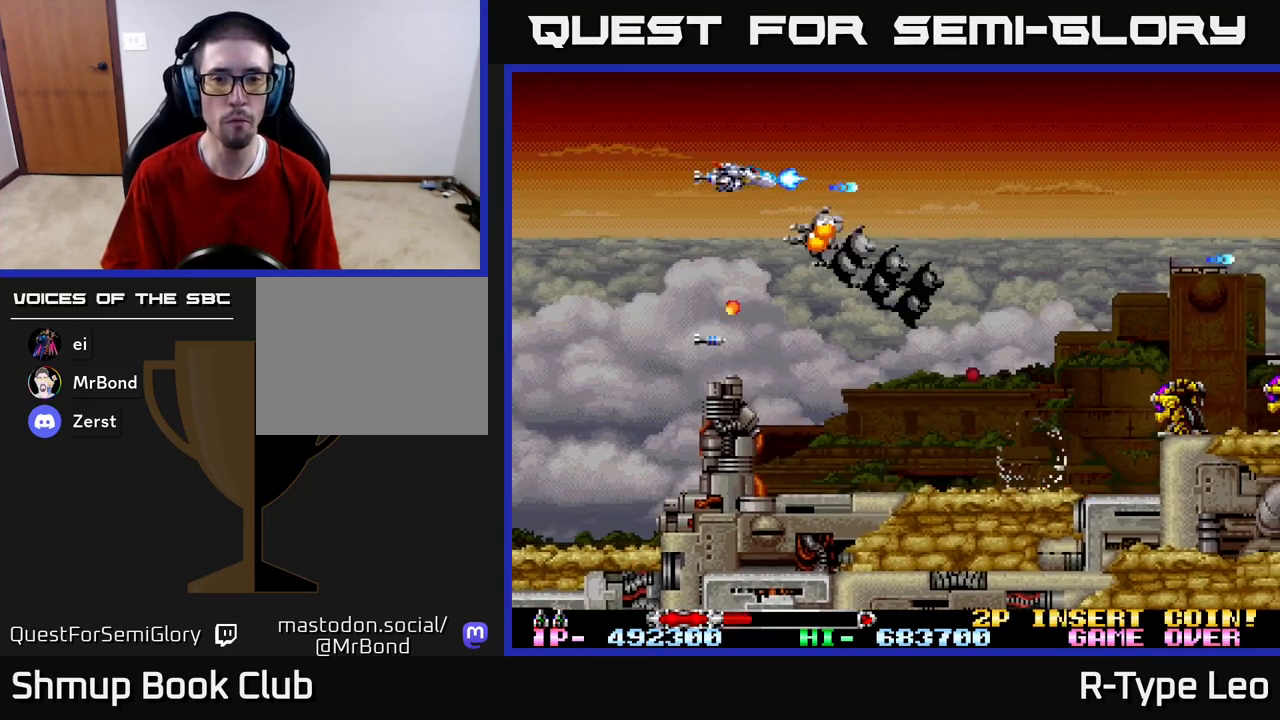
{"buttons": ["R2", "DPAD_DOWN"], "left_stick": "center", "right_stick": "center", "events": [[33, "DPAD_UP", "up"], [150, "DPAD_DOWN", "down"], [483, "DPAD_RIGHT", "up"]]}
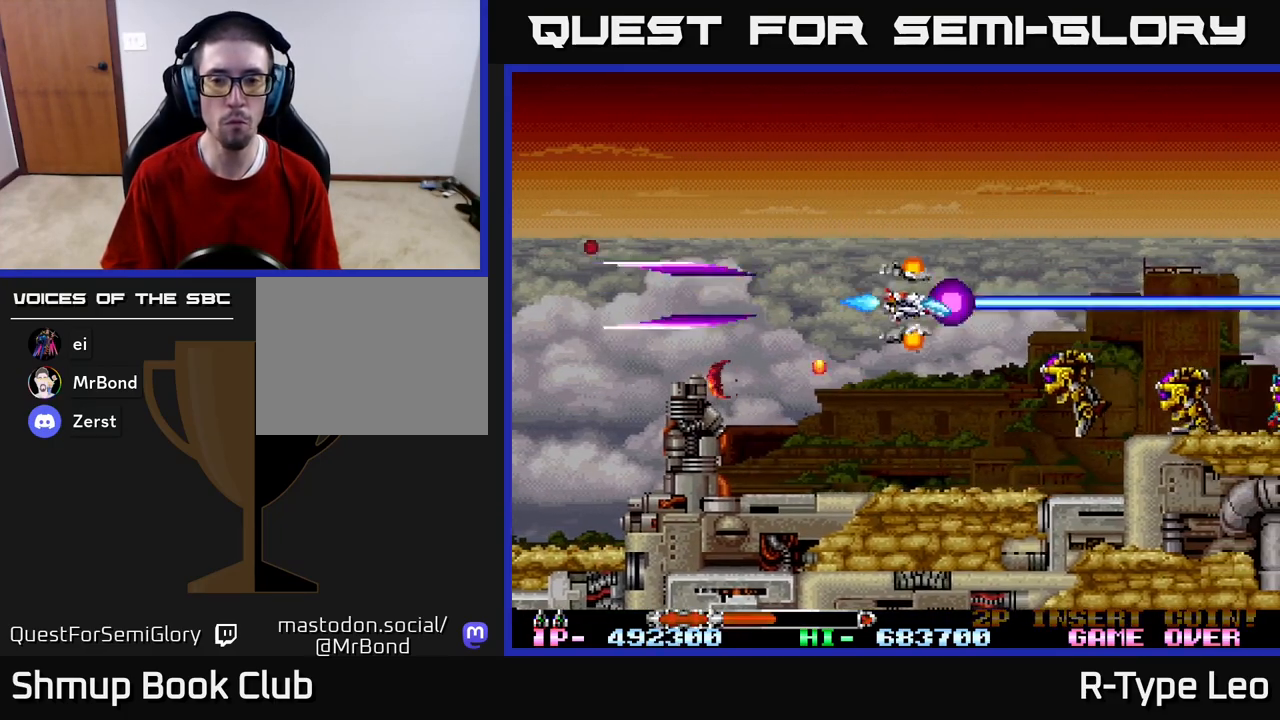
{"buttons": ["R2"], "left_stick": "center", "right_stick": "center", "events": [[267, "DPAD_LEFT", "down"], [317, "DPAD_DOWN", "up"], [483, "DPAD_LEFT", "up"]]}
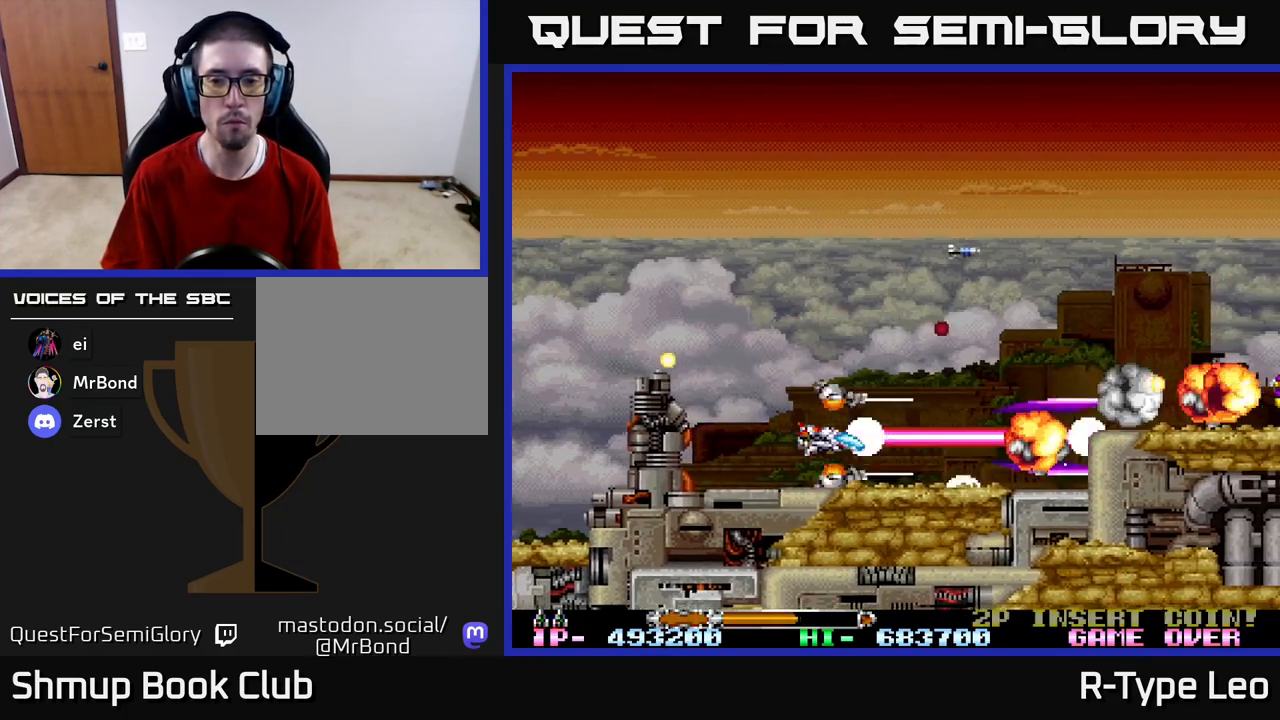
{"buttons": ["R2"], "left_stick": "center", "right_stick": "center", "events": [[283, "DPAD_UP", "down"], [350, "DPAD_UP", "up"]]}
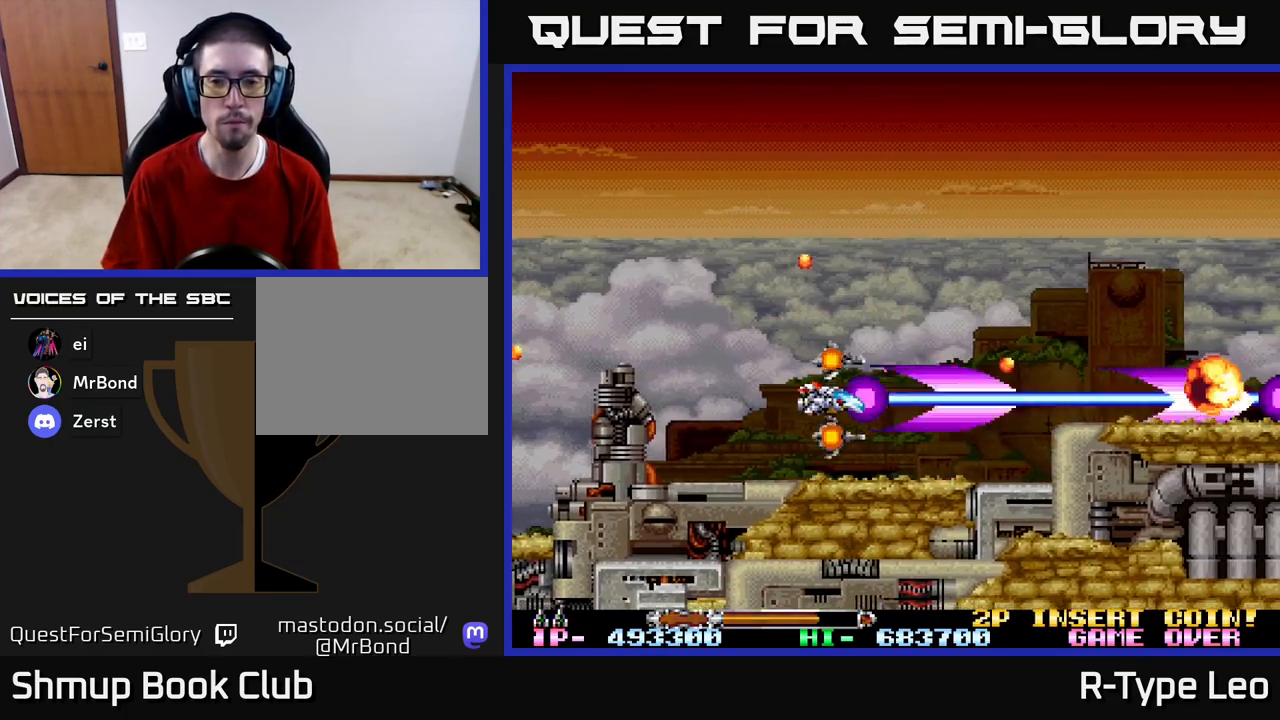
{"buttons": ["R2", "DPAD_UP"], "left_stick": "center", "right_stick": "center", "events": [[50, "DPAD_UP", "down"], [183, "DPAD_UP", "up"], [283, "DPAD_UP", "down"], [400, "DPAD_UP", "up"], [500, "DPAD_UP", "down"]]}
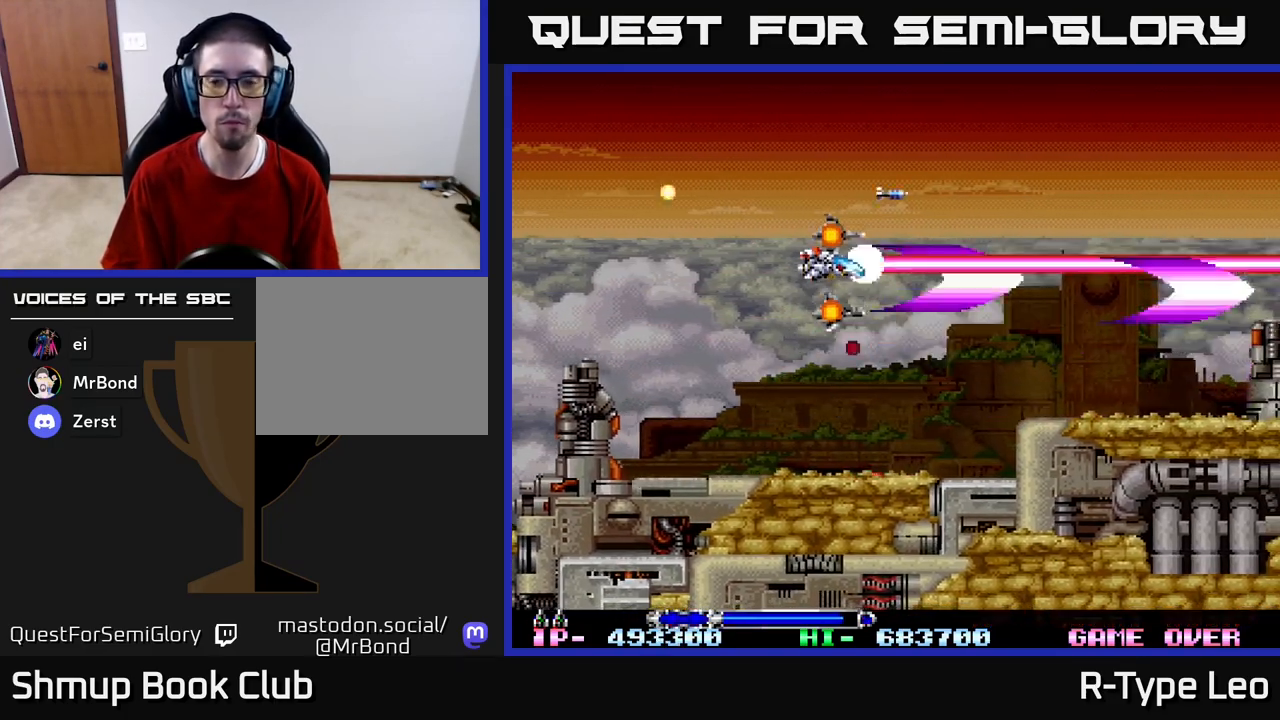
{"buttons": ["R2", "DPAD_DOWN"], "left_stick": "center", "right_stick": "center", "events": [[83, "DPAD_UP", "up"], [200, "DPAD_UP", "down"], [267, "DPAD_UP", "up"], [450, "DPAD_DOWN", "down"]]}
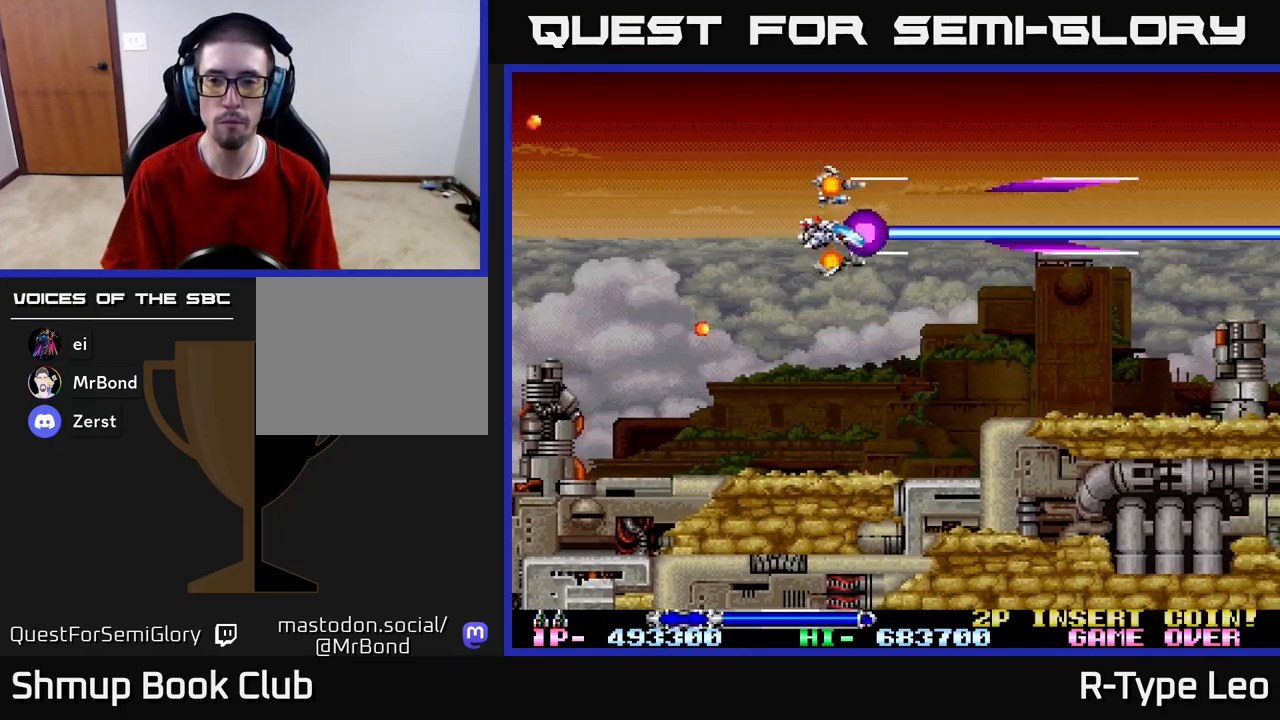
{"buttons": ["R2"], "left_stick": "center", "right_stick": "center", "events": [[83, "DPAD_DOWN", "up"]]}
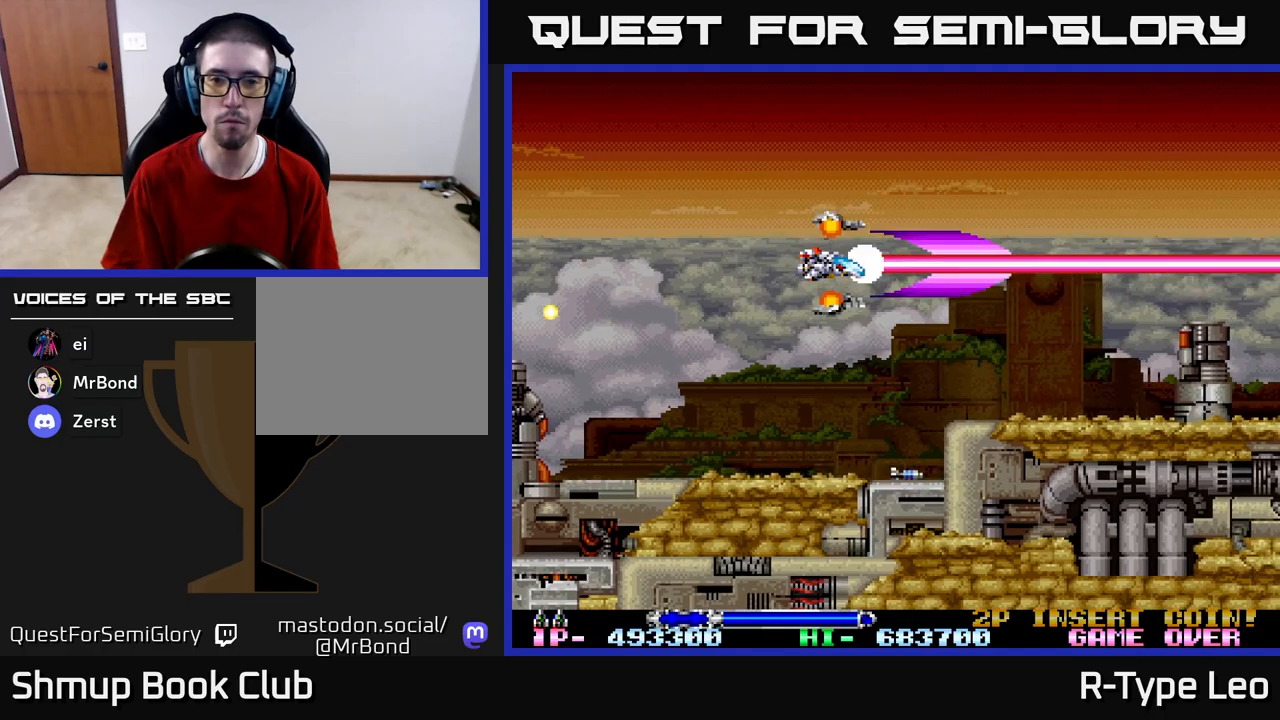
{"buttons": ["R2"], "left_stick": "center", "right_stick": "center", "events": []}
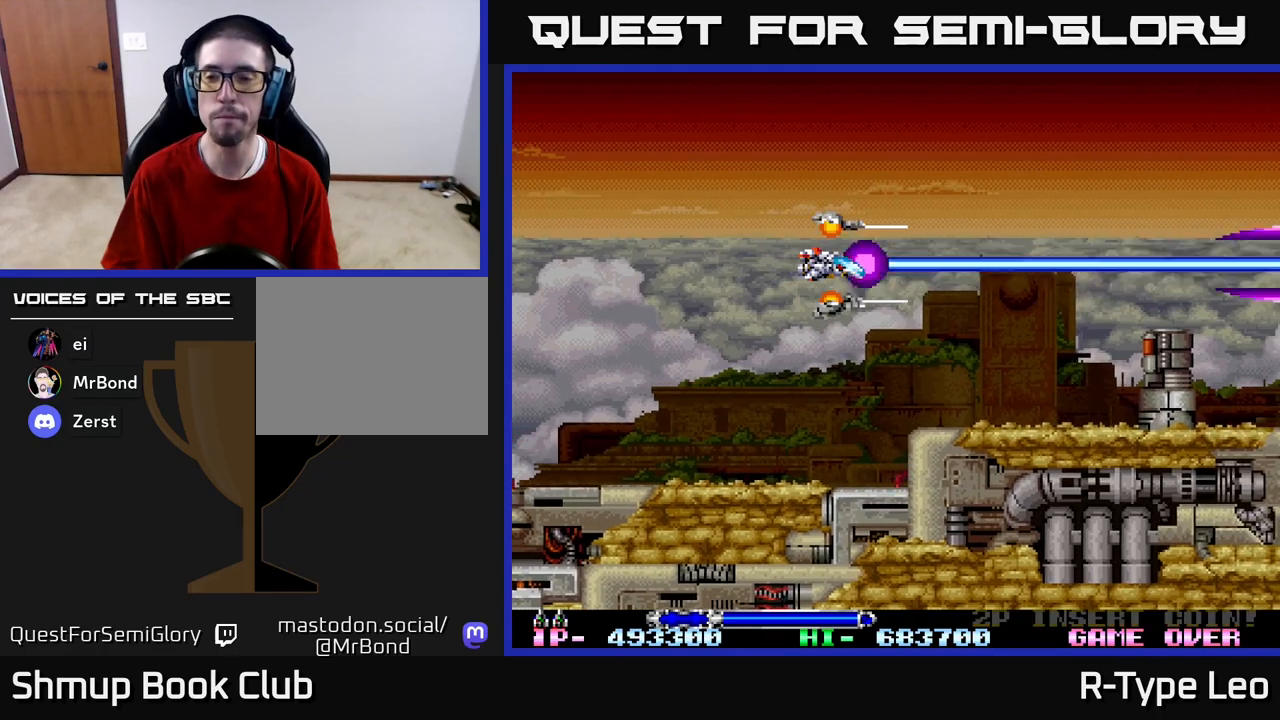
{"buttons": ["R2"], "left_stick": "center", "right_stick": "center", "events": []}
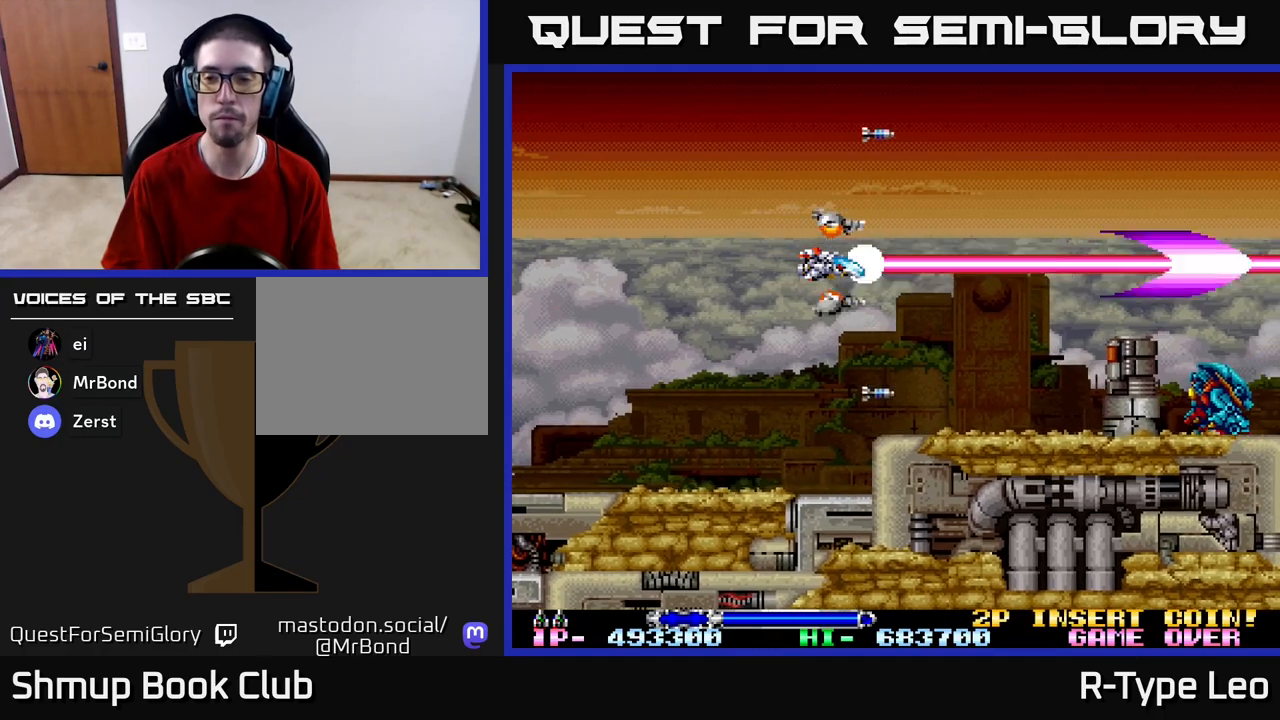
{"buttons": ["R2"], "left_stick": "center", "right_stick": "center", "events": [[233, "DPAD_DOWN", "down"], [400, "DPAD_DOWN", "up"]]}
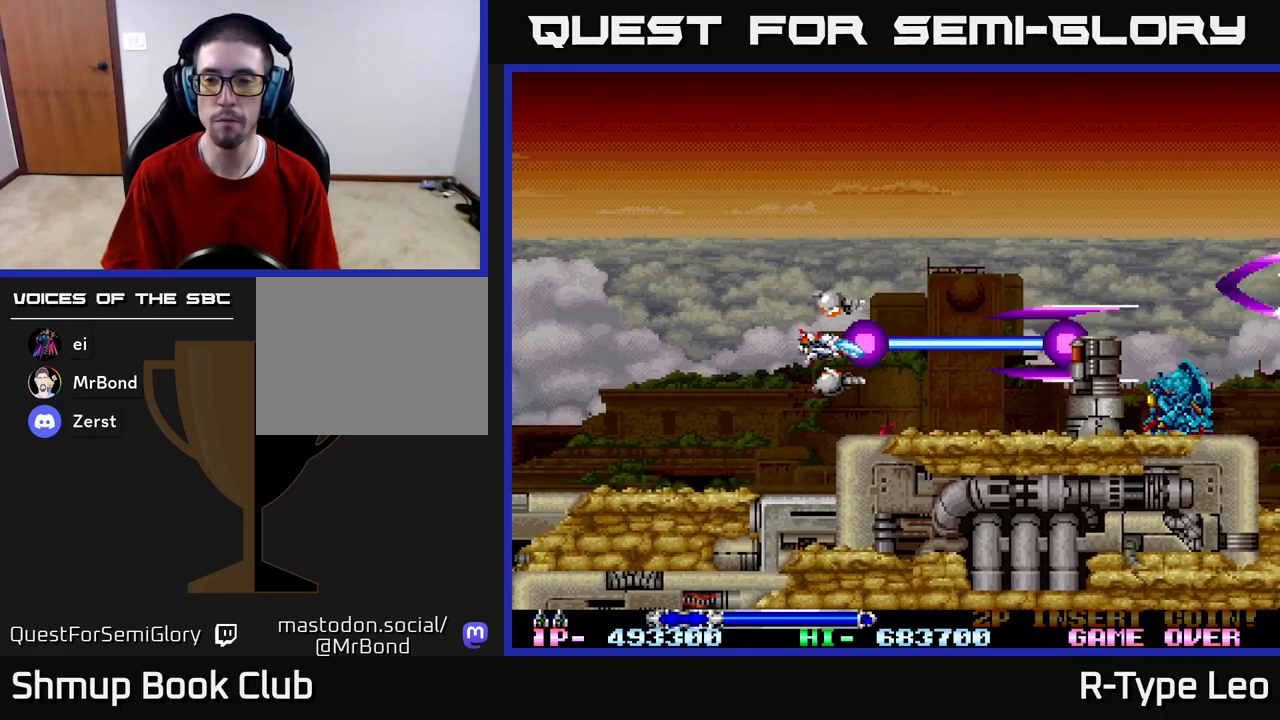
{"buttons": ["R2"], "left_stick": "center", "right_stick": "center", "events": []}
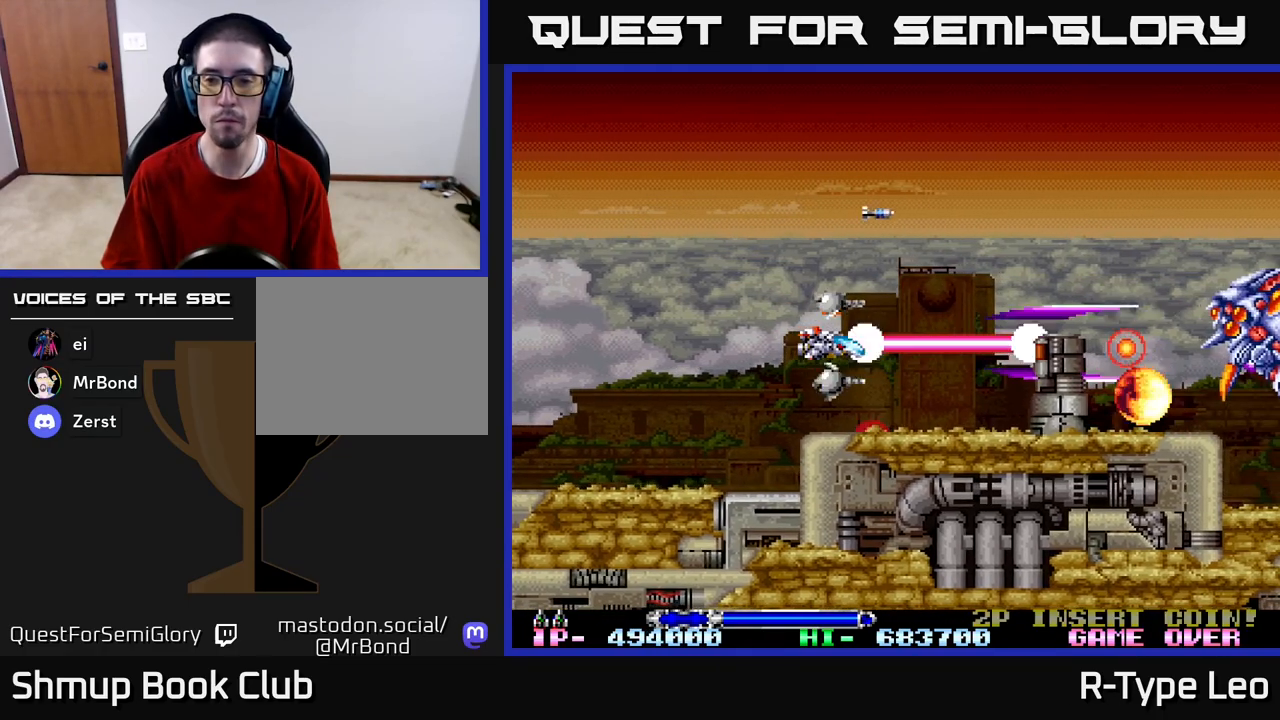
{"buttons": ["R2"], "left_stick": "center", "right_stick": "center", "events": [[367, "DPAD_UP", "down"], [500, "DPAD_UP", "up"]]}
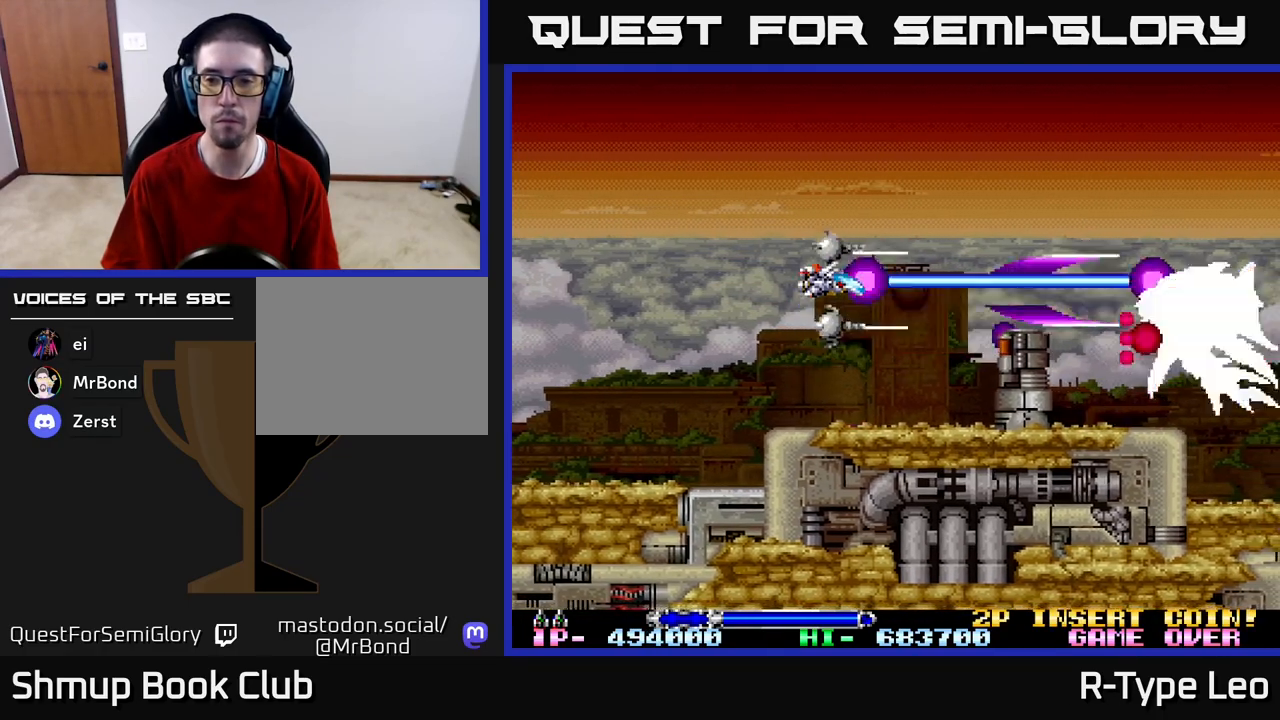
{"buttons": ["R2"], "left_stick": "center", "right_stick": "center", "events": [[217, "DPAD_LEFT", "down"], [317, "DPAD_LEFT", "up"]]}
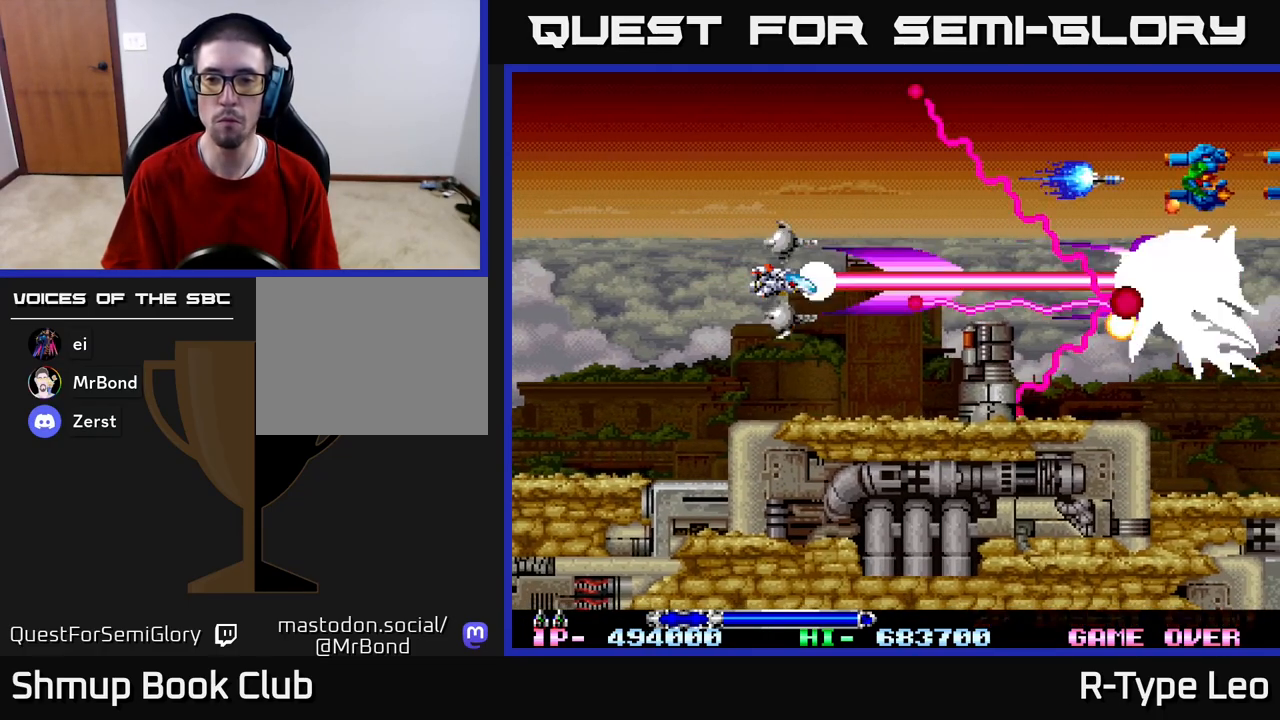
{"buttons": ["R2", "DPAD_UP", "DPAD_RIGHT"], "left_stick": "center", "right_stick": "center", "events": [[33, "DPAD_UP", "down"], [100, "DPAD_LEFT", "down"], [150, "DPAD_UP", "up"], [333, "DPAD_UP", "down"], [383, "DPAD_LEFT", "up"], [467, "DPAD_RIGHT", "down"]]}
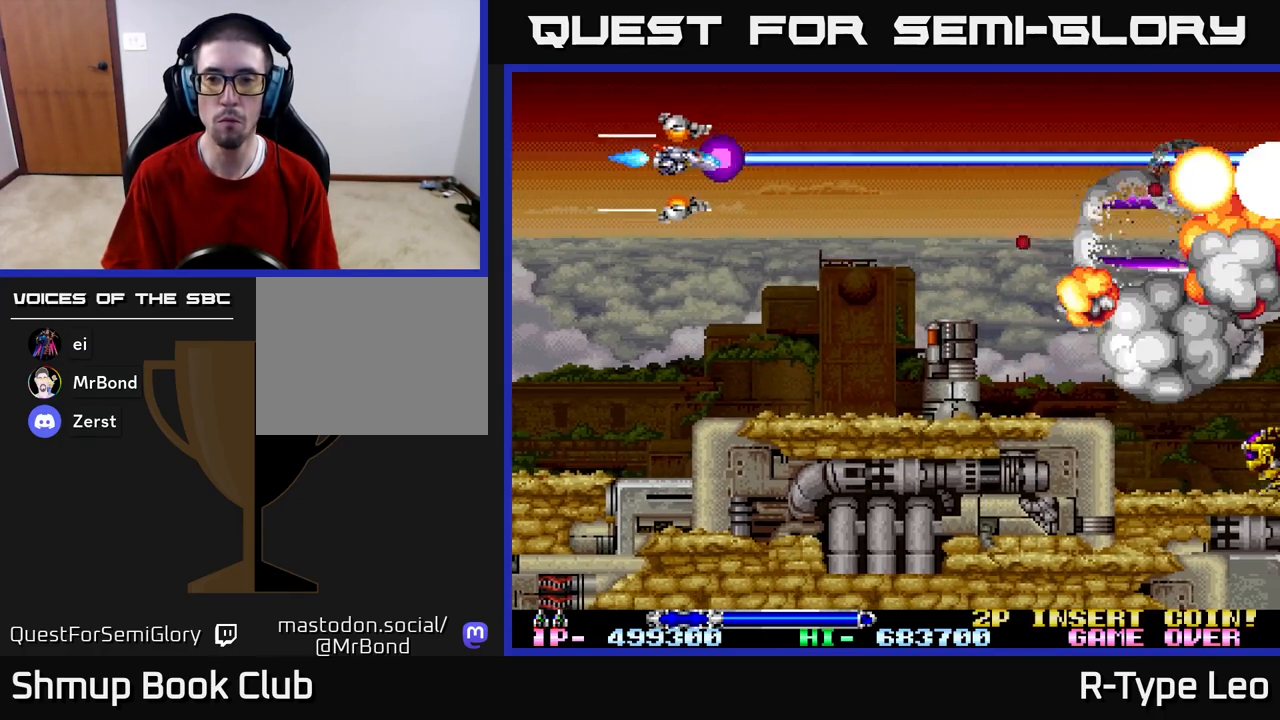
{"buttons": ["R2", "DPAD_RIGHT"], "left_stick": "center", "right_stick": "center", "events": [[17, "DPAD_UP", "up"], [50, "DPAD_RIGHT", "up"], [383, "DPAD_RIGHT", "down"]]}
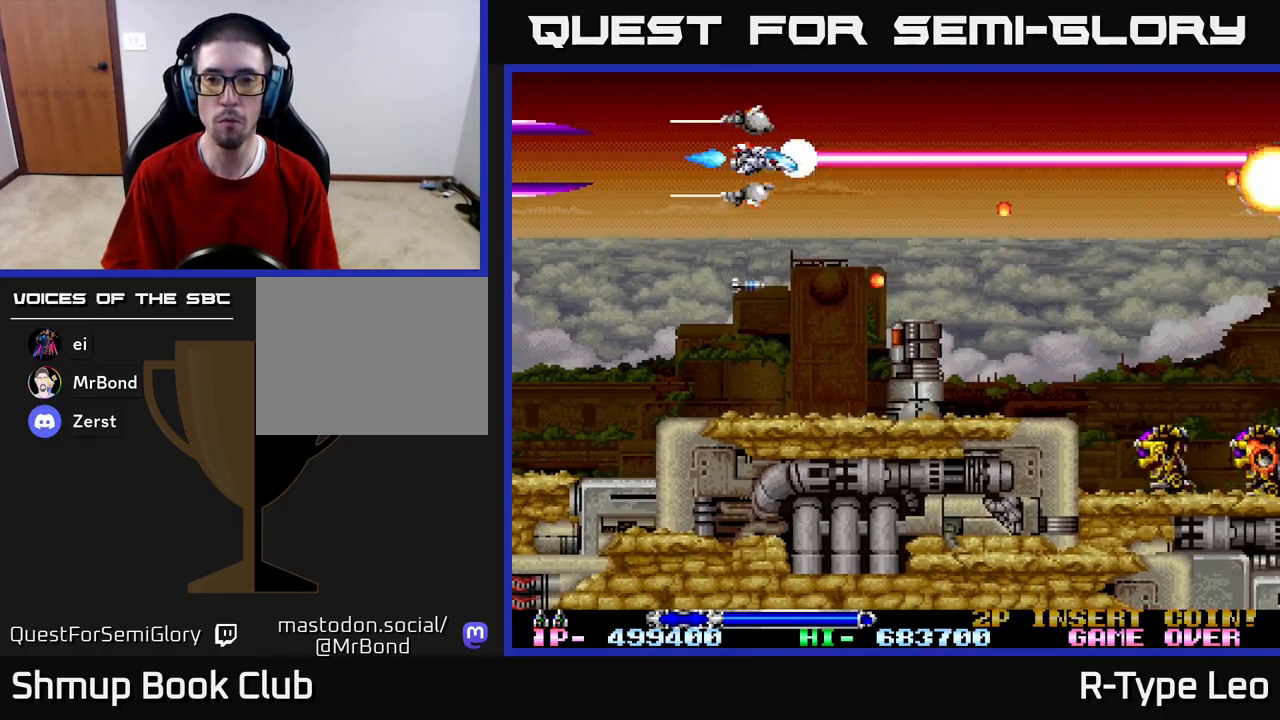
{"buttons": ["R2", "DPAD_UP", "DPAD_RIGHT"], "left_stick": "center", "right_stick": "center", "events": [[133, "DPAD_DOWN", "down"], [233, "DPAD_RIGHT", "up"], [250, "X", "down"], [267, "DPAD_LEFT", "down"], [283, "DPAD_DOWN", "up"], [333, "DPAD_UP", "down"], [383, "X", "up"], [417, "DPAD_LEFT", "up"], [500, "DPAD_RIGHT", "down"]]}
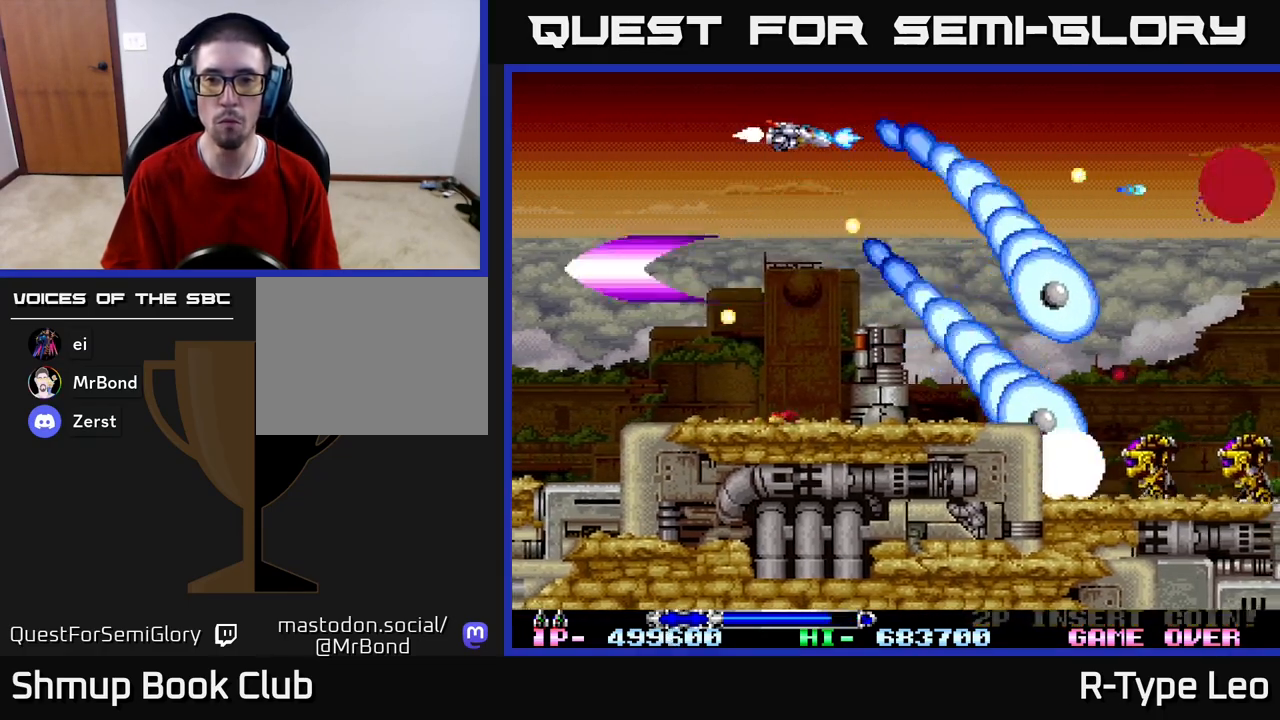
{"buttons": ["R2", "DPAD_DOWN"], "left_stick": "center", "right_stick": "center", "events": [[33, "DPAD_UP", "up"], [50, "DPAD_RIGHT", "up"], [383, "DPAD_DOWN", "down"]]}
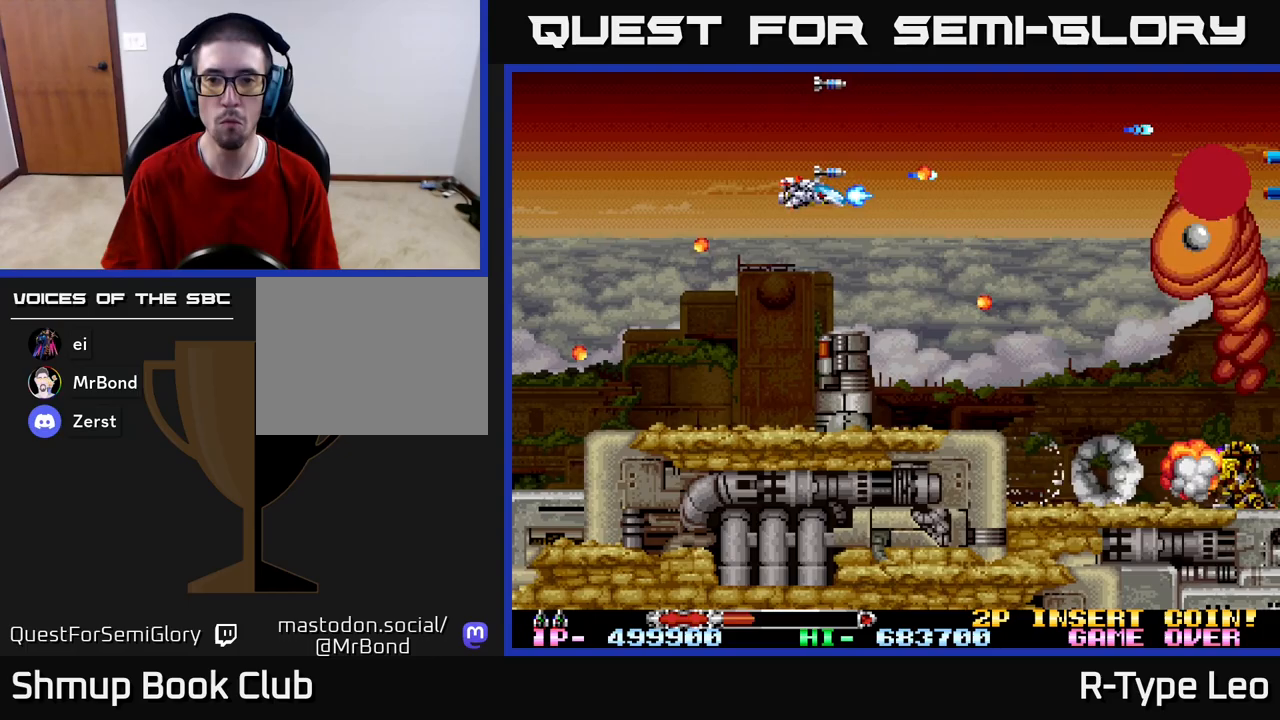
{"buttons": ["R2"], "left_stick": "center", "right_stick": "center", "events": [[50, "DPAD_LEFT", "down"], [117, "X", "down"], [183, "DPAD_LEFT", "up"], [200, "DPAD_DOWN", "up"], [283, "X", "up"]]}
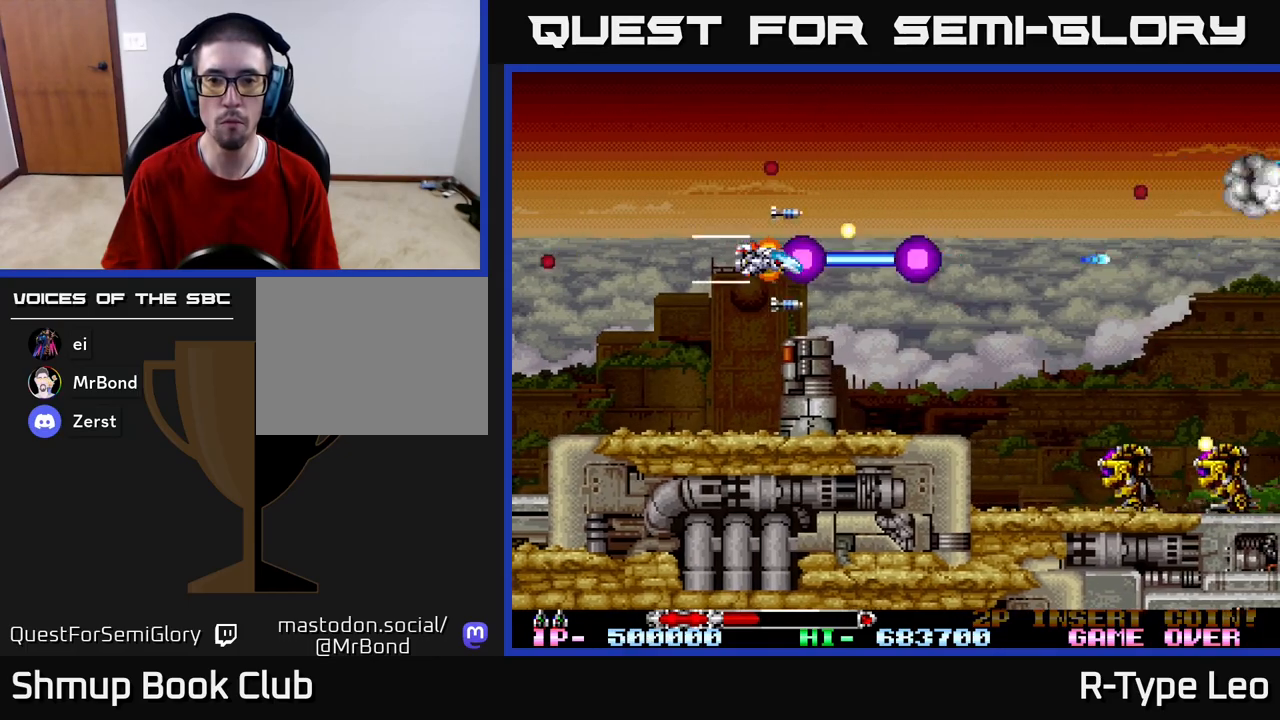
{"buttons": ["R2", "DPAD_RIGHT"], "left_stick": "center", "right_stick": "center", "events": [[367, "DPAD_RIGHT", "down"]]}
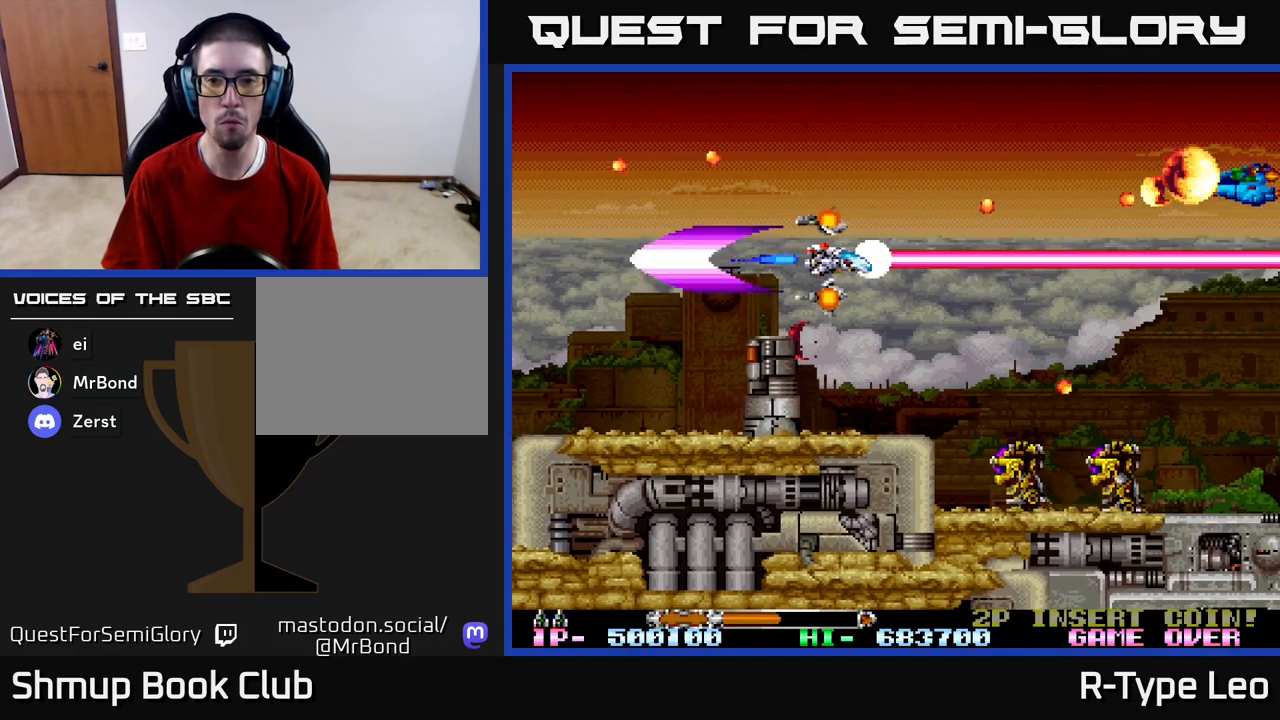
{"buttons": ["R2"], "left_stick": "center", "right_stick": "center", "events": [[67, "DPAD_RIGHT", "up"], [67, "DPAD_UP", "down"], [117, "DPAD_LEFT", "down"], [200, "X", "down"], [250, "DPAD_LEFT", "up"], [367, "X", "up"], [450, "DPAD_UP", "up"]]}
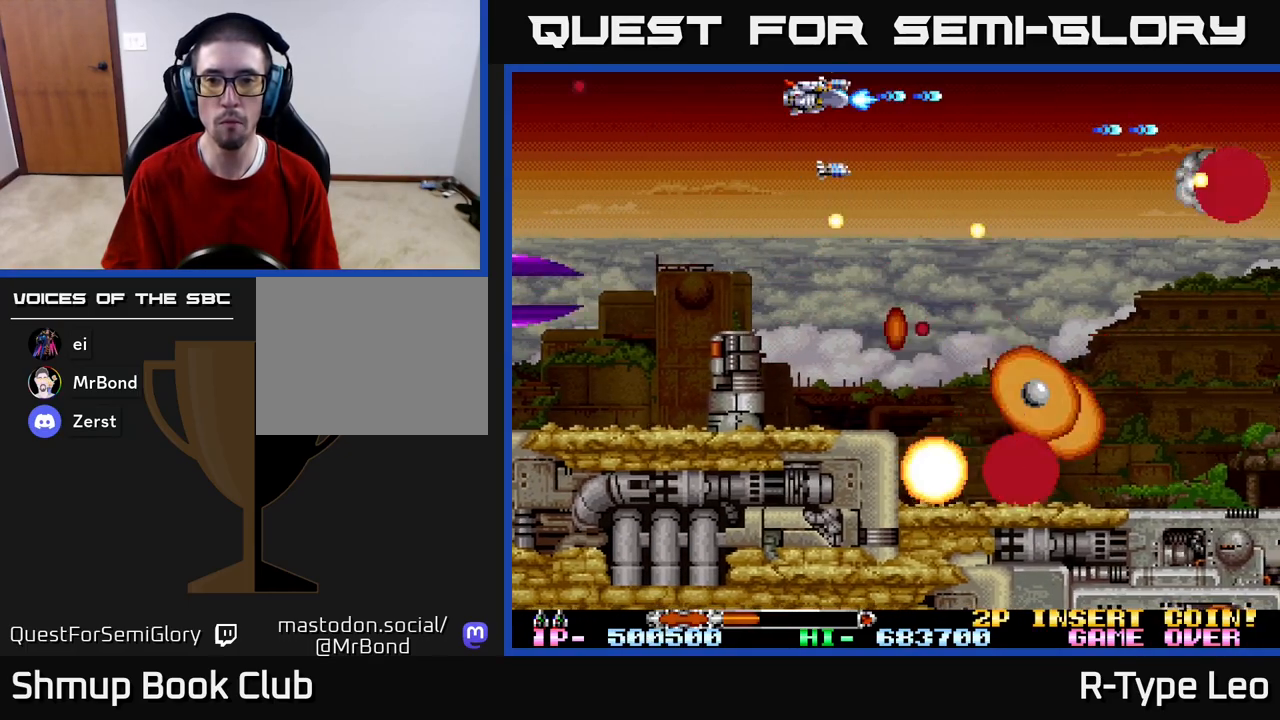
{"buttons": ["R2"], "left_stick": "center", "right_stick": "center", "events": [[150, "DPAD_RIGHT", "down"], [233, "X", "down"], [333, "DPAD_RIGHT", "up"], [383, "X", "up"]]}
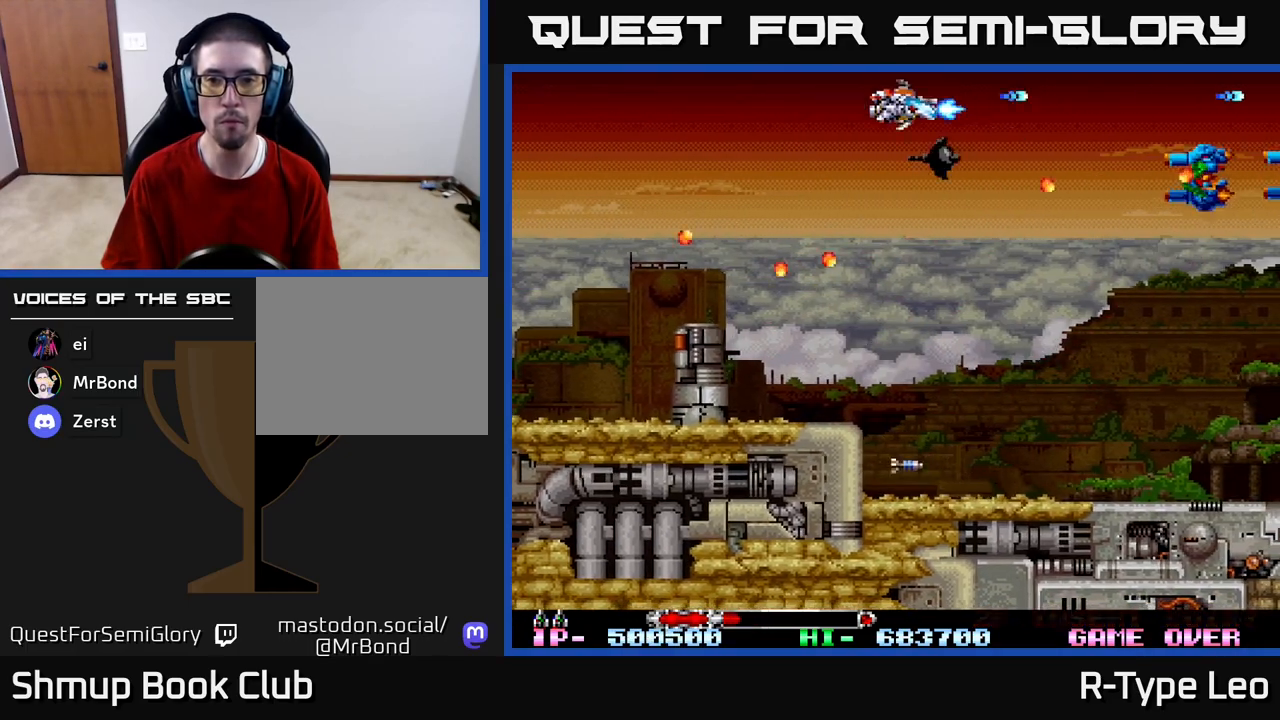
{"buttons": ["R2", "DPAD_DOWN", "DPAD_RIGHT"], "left_stick": "center", "right_stick": "center", "events": [[17, "DPAD_DOWN", "down"], [33, "DPAD_LEFT", "down"], [300, "DPAD_LEFT", "up"], [400, "DPAD_RIGHT", "down"]]}
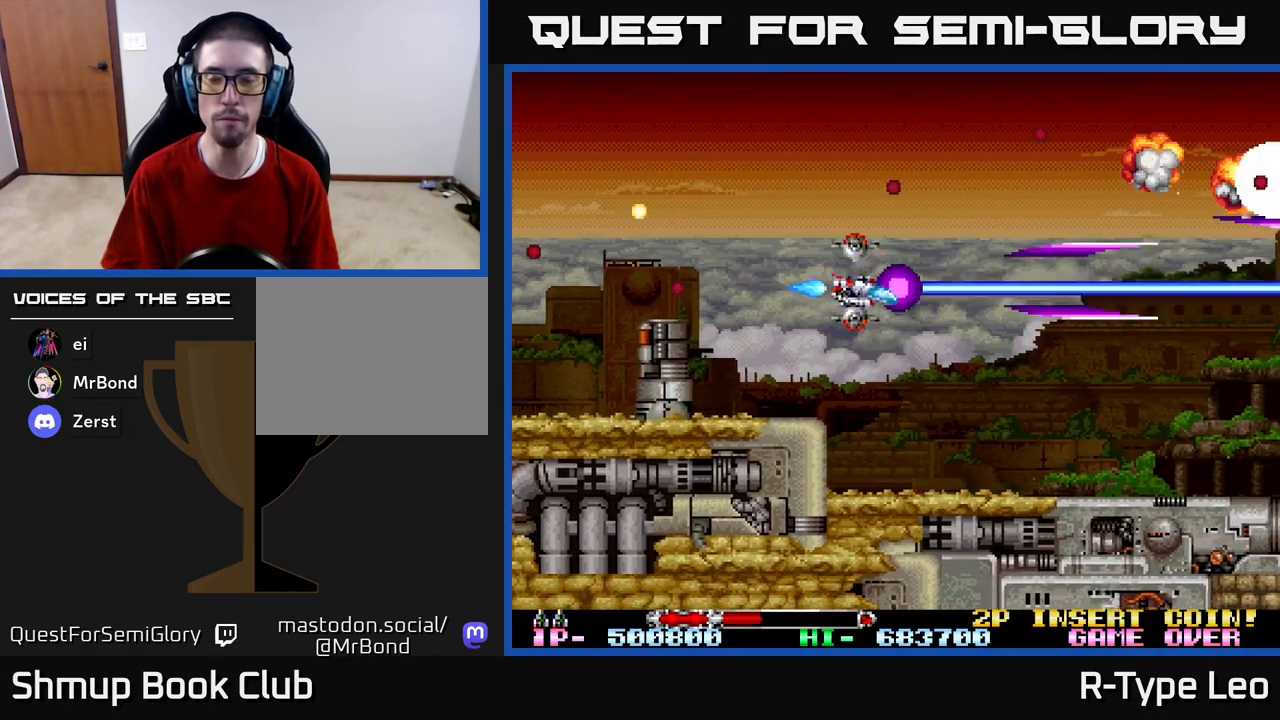
{"buttons": ["R2"], "left_stick": "center", "right_stick": "center", "events": [[50, "DPAD_RIGHT", "up"], [100, "DPAD_DOWN", "up"]]}
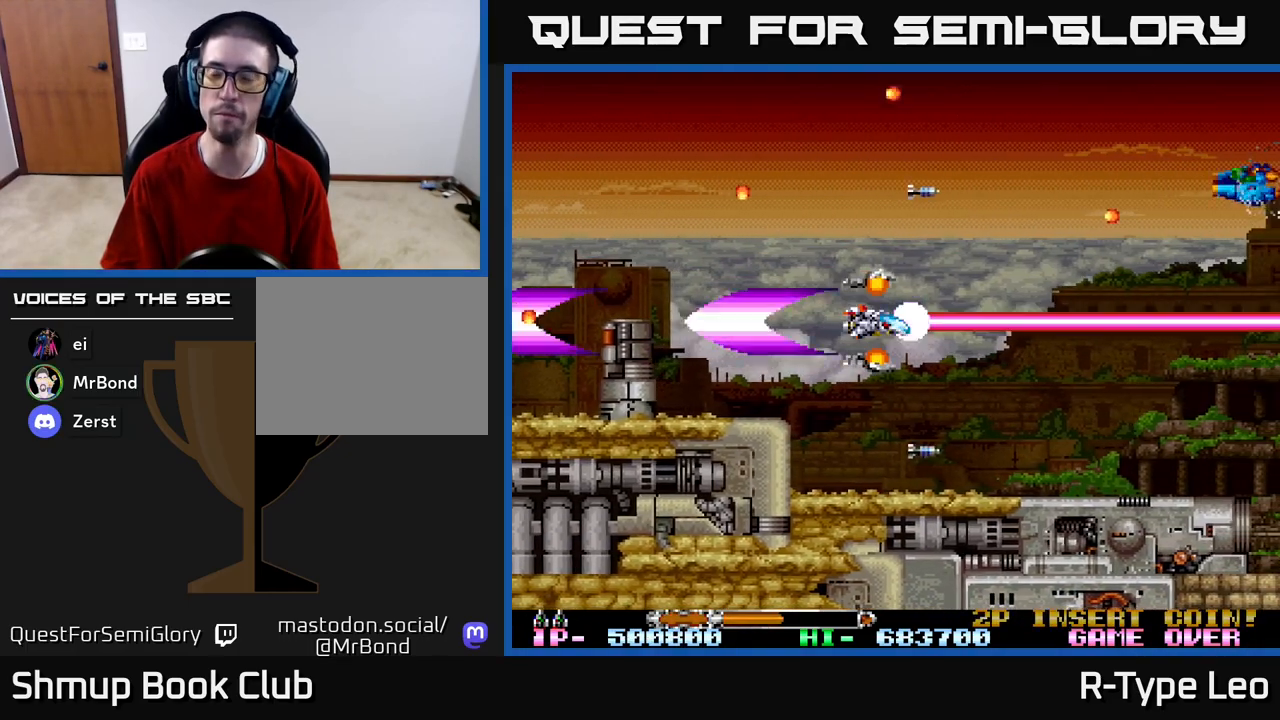
{"buttons": ["R2", "DPAD_UP", "DPAD_LEFT"], "left_stick": "center", "right_stick": "center", "events": [[400, "DPAD_LEFT", "down"], [433, "DPAD_UP", "down"]]}
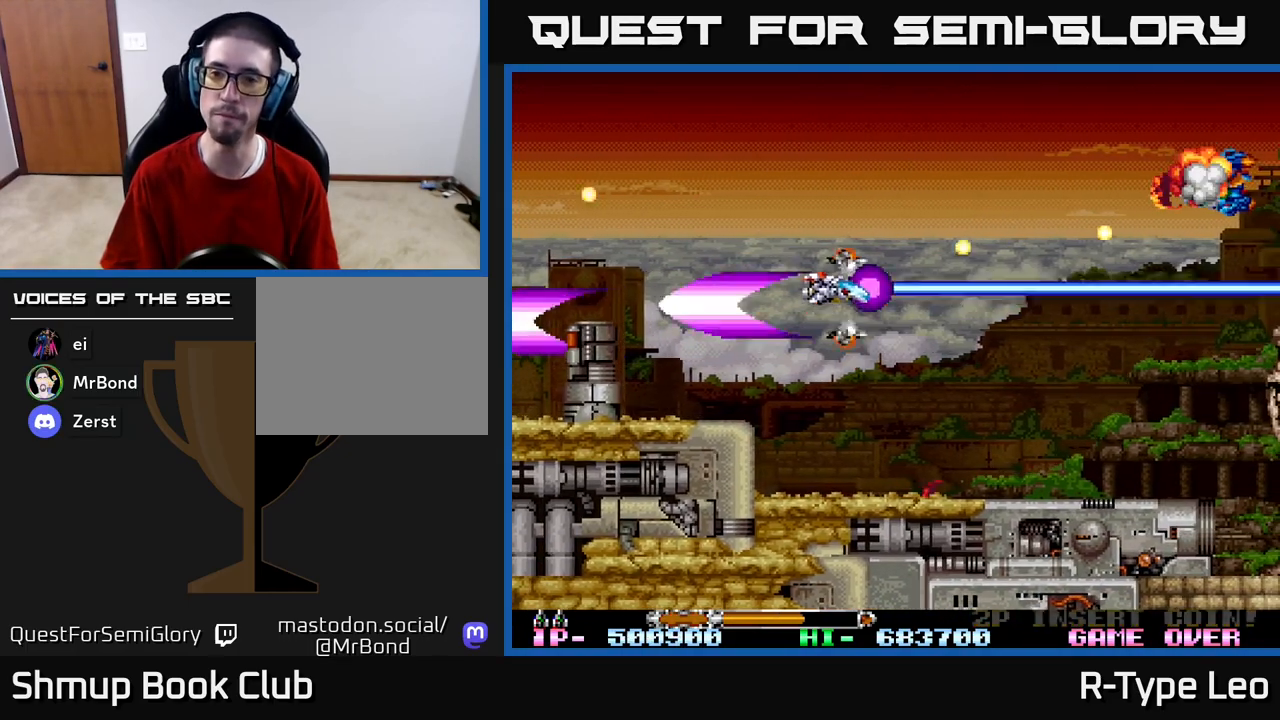
{"buttons": ["R2"], "left_stick": "center", "right_stick": "center", "events": [[150, "DPAD_LEFT", "up"], [300, "DPAD_UP", "up"]]}
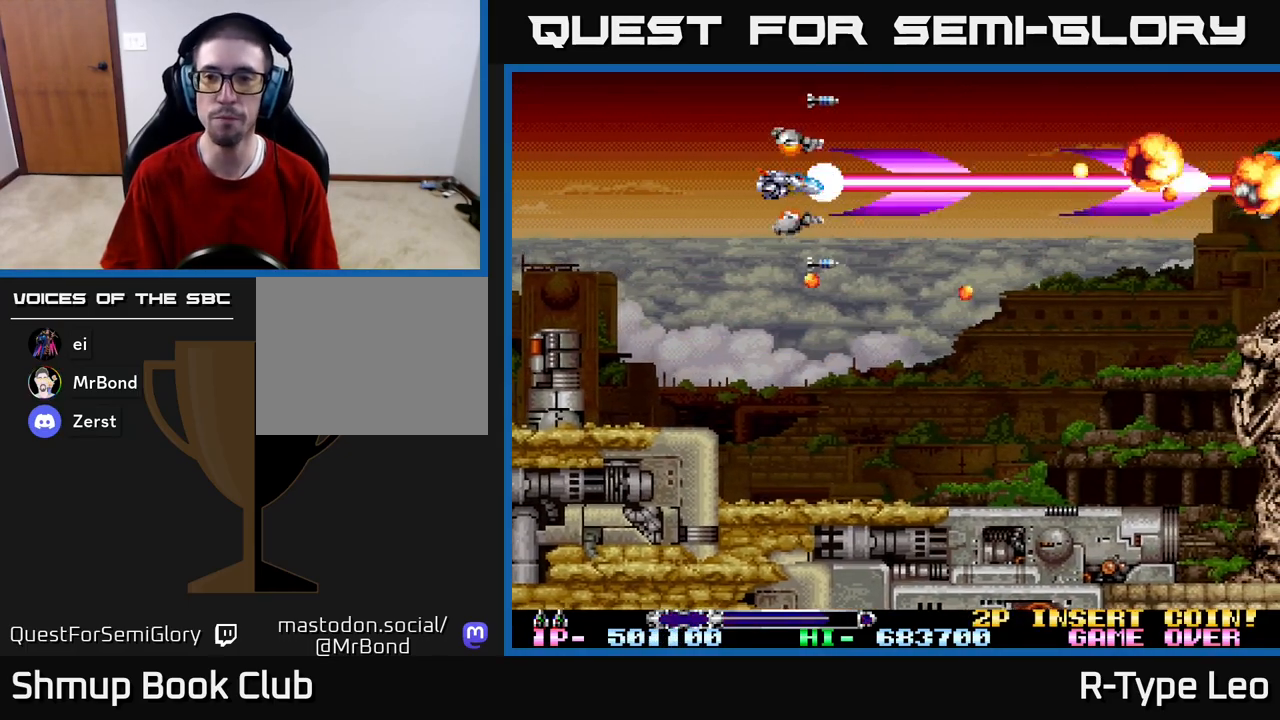
{"buttons": ["R2"], "left_stick": "center", "right_stick": "center", "events": []}
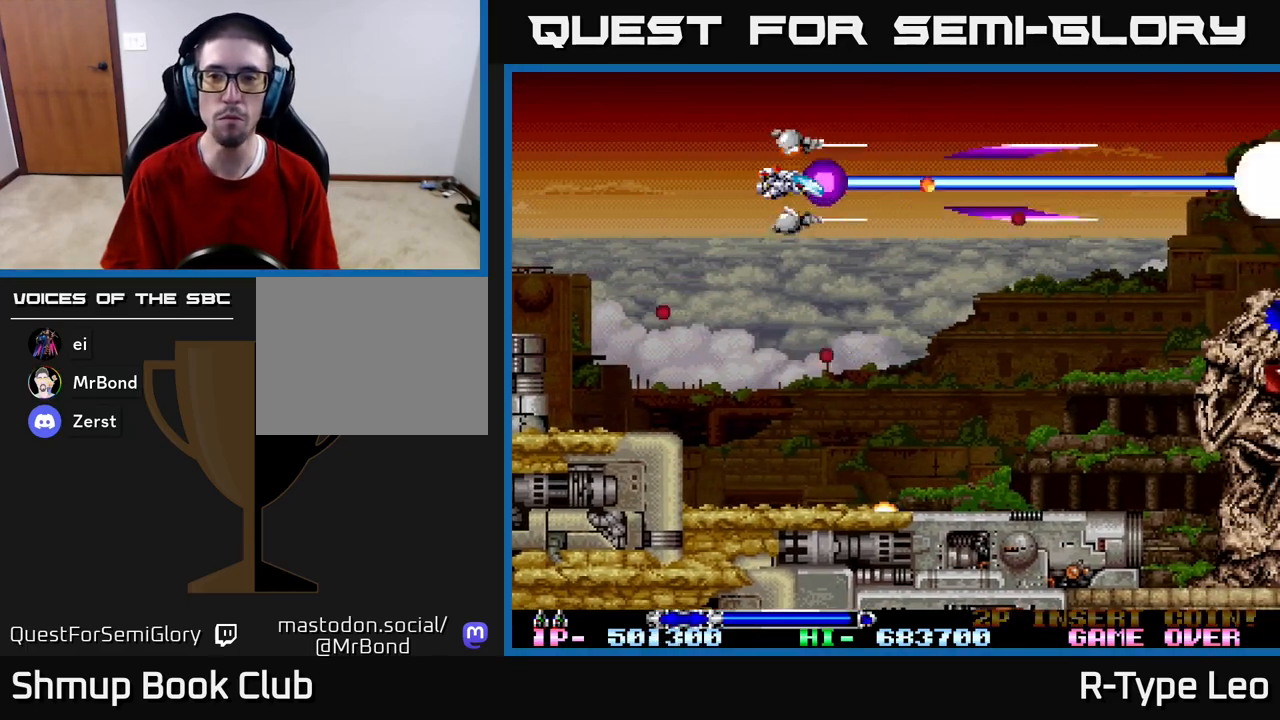
{"buttons": ["R2", "DPAD_DOWN", "DPAD_RIGHT"], "left_stick": "center", "right_stick": "center", "events": [[17, "DPAD_DOWN", "down"], [200, "DPAD_RIGHT", "down"]]}
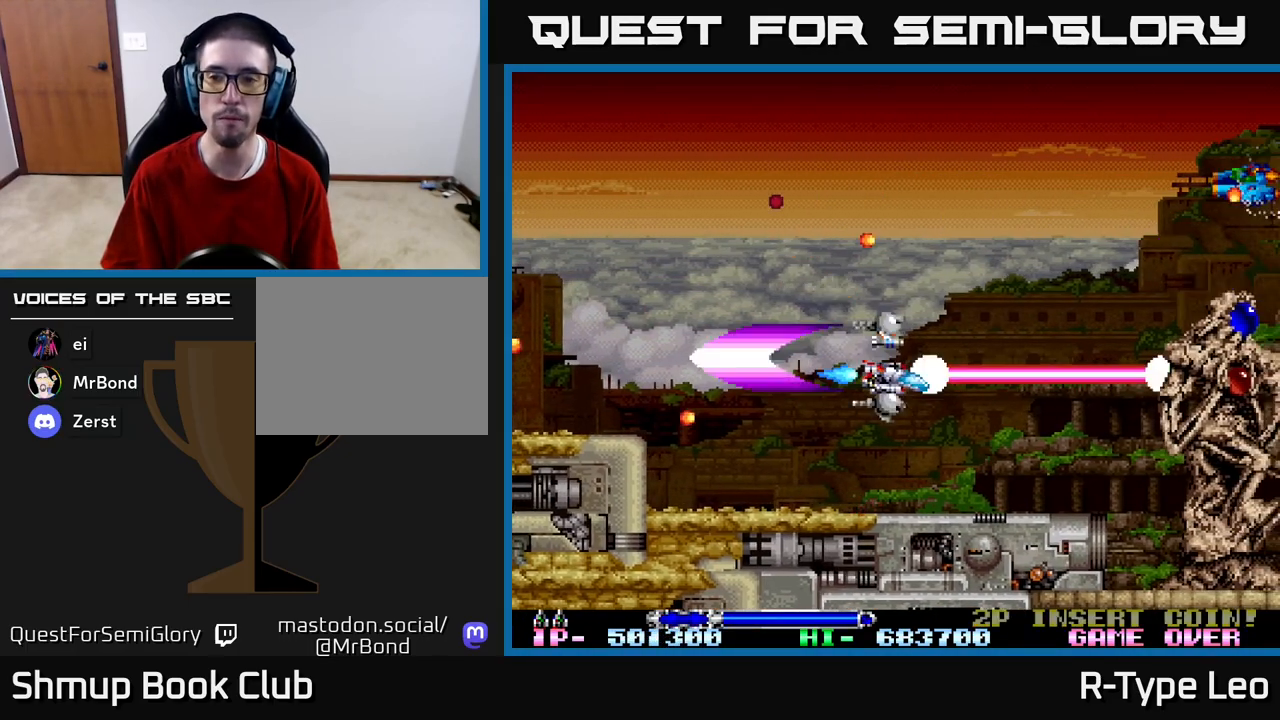
{"buttons": ["R2", "DPAD_UP", "DPAD_LEFT"], "left_stick": "center", "right_stick": "center", "events": [[33, "R2", "up"], [50, "DPAD_DOWN", "up"], [167, "DPAD_RIGHT", "up"], [167, "DPAD_UP", "down"], [417, "R2", "down"], [450, "DPAD_LEFT", "down"]]}
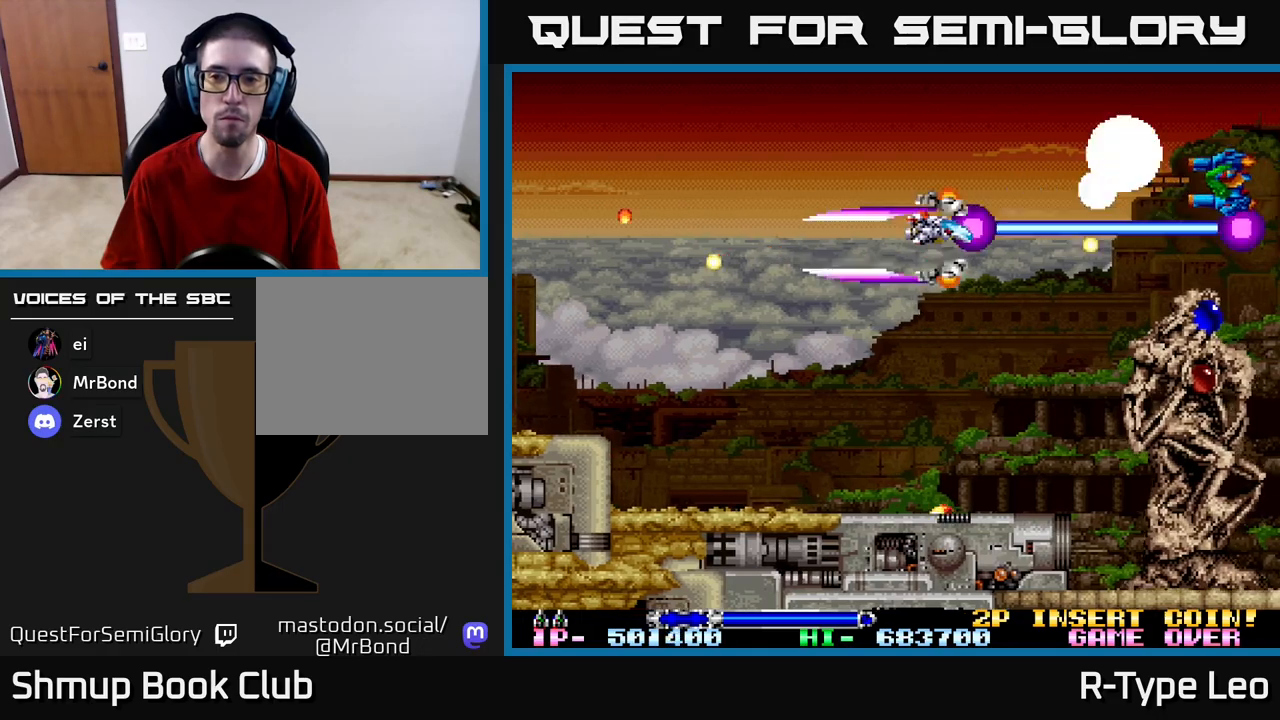
{"buttons": ["R2"], "left_stick": "center", "right_stick": "center", "events": [[167, "DPAD_UP", "up"], [267, "DPAD_LEFT", "up"]]}